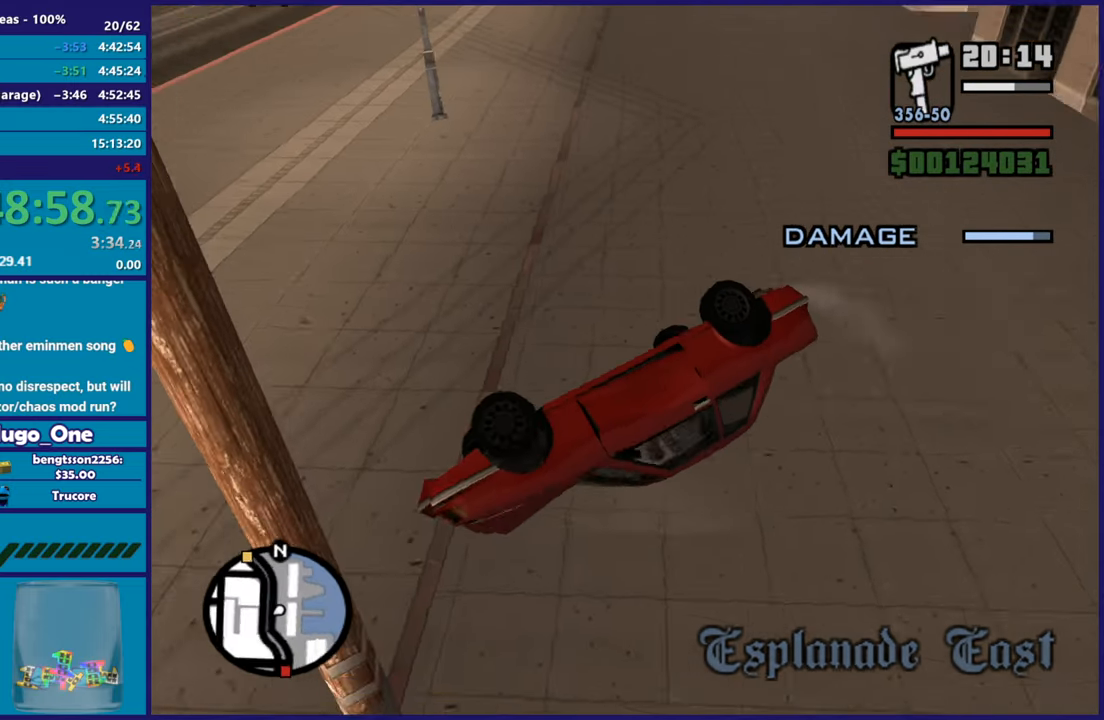
Gameplay with a controller (Xbox layout); each line is a JSON object with the inputs held at the frame after it. "events" lists button and stick changes between this image and that frame as [ms after this image, input, new state], when the widget could be followed in between. Not read: L1 R1.
{"buttons": ["L3"], "left_stick": "left", "right_stick": "center", "events": [[317, "R2", "up"], [334, "right_stick", "center"]]}
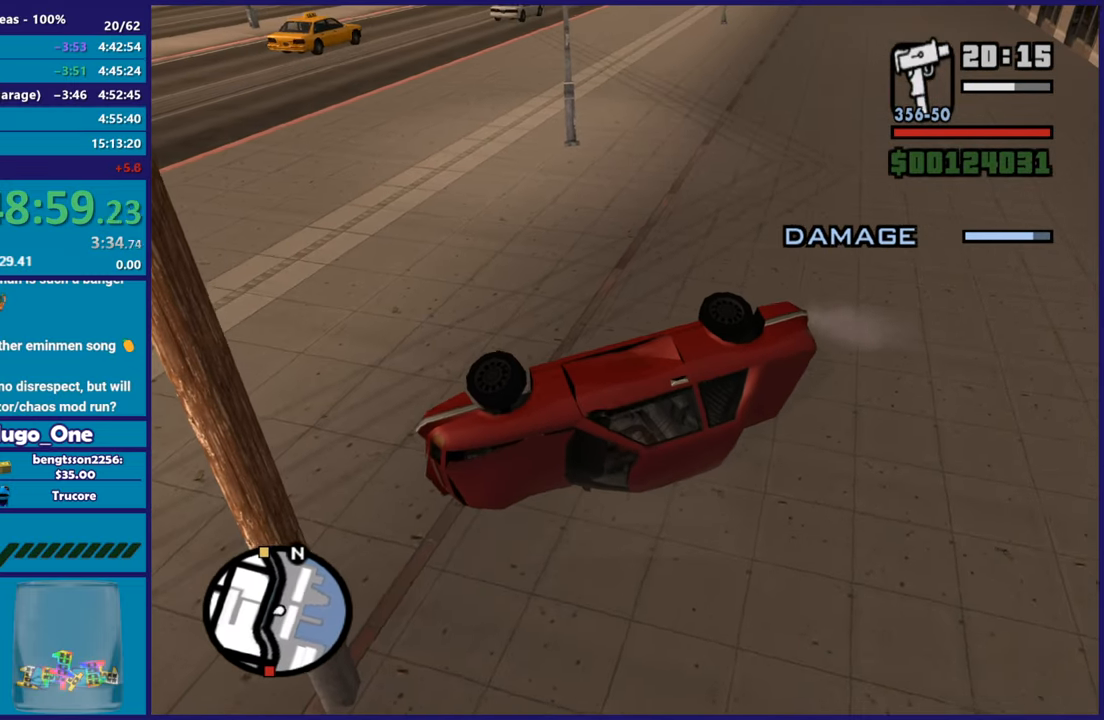
{"buttons": ["L3"], "left_stick": "left", "right_stick": "center", "events": []}
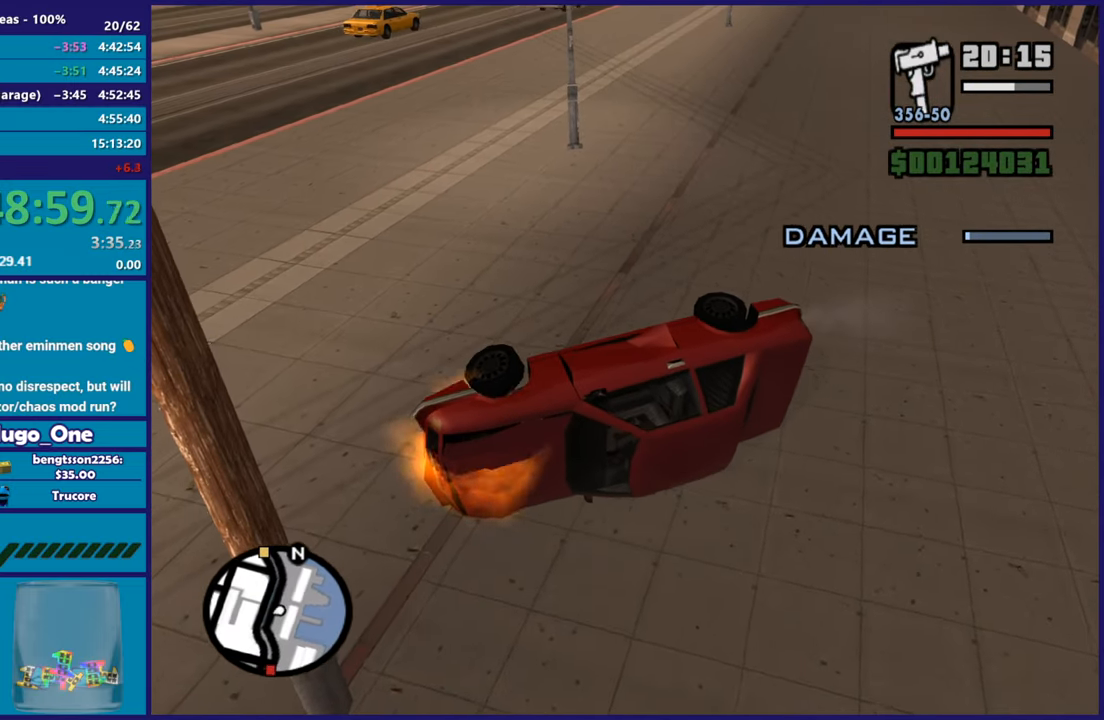
{"buttons": ["R2", "L3"], "left_stick": "left", "right_stick": "up-left", "events": [[300, "R2", "down"], [450, "right_stick", "up-left"]]}
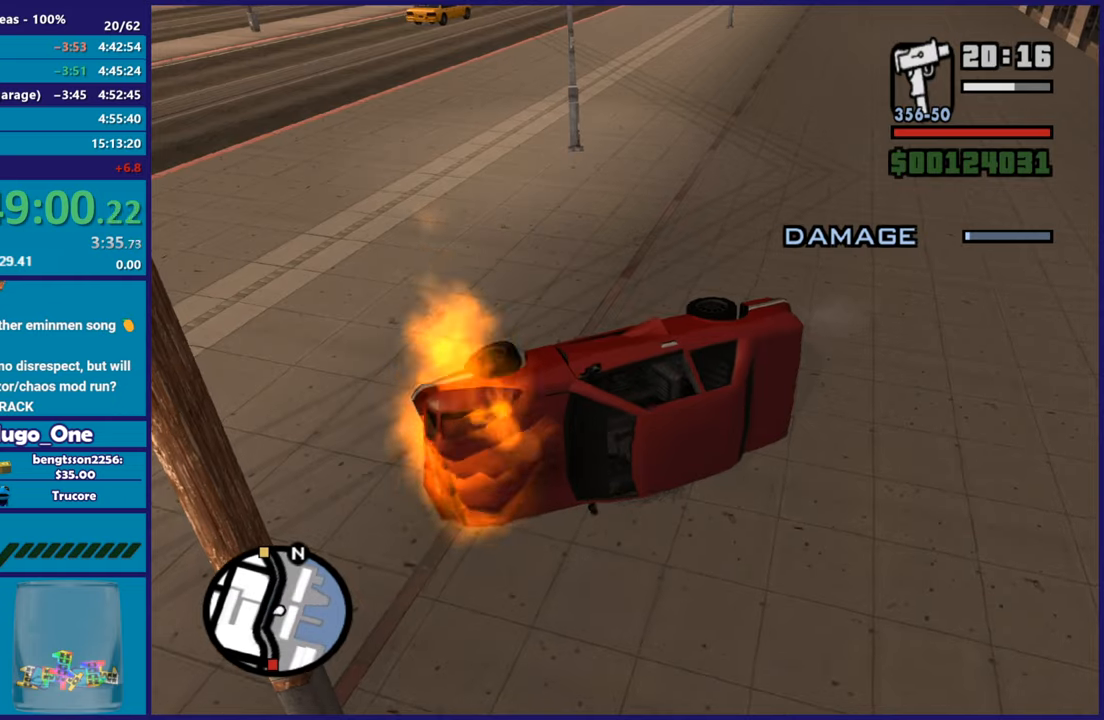
{"buttons": ["R2"], "left_stick": "right", "right_stick": "down-left", "events": [[134, "L3", "up"], [134, "left_stick", "up-left"], [267, "right_stick", "left"], [284, "left_stick", "right"], [434, "right_stick", "down-left"]]}
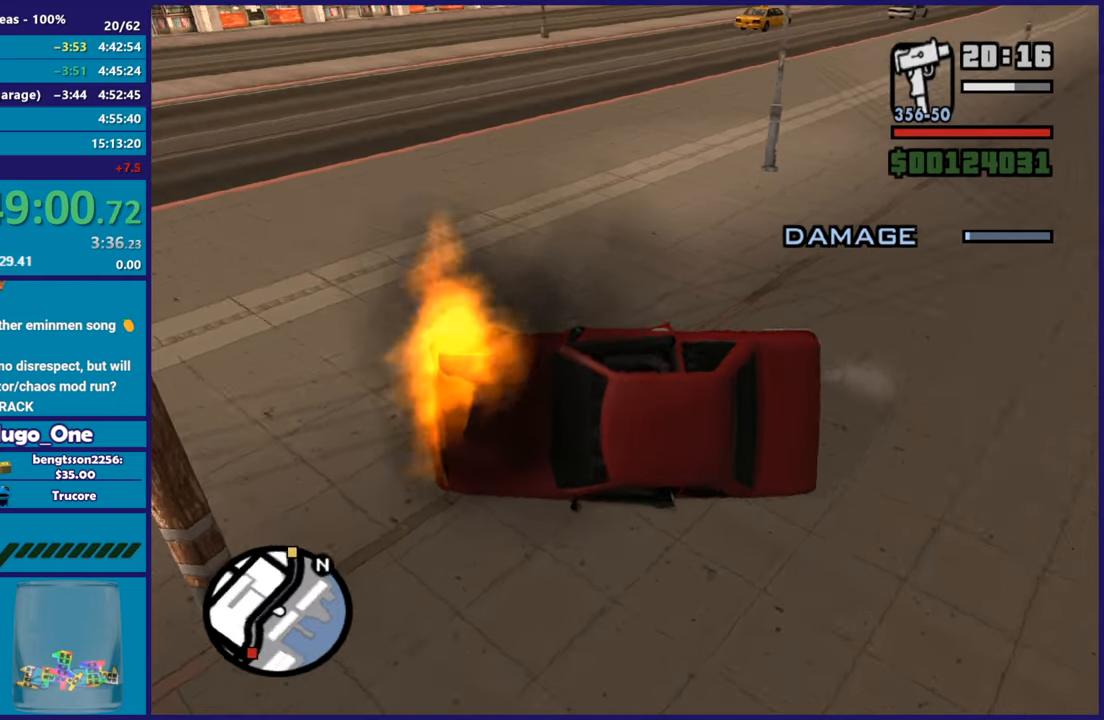
{"buttons": ["R2"], "left_stick": "right", "right_stick": "right"}
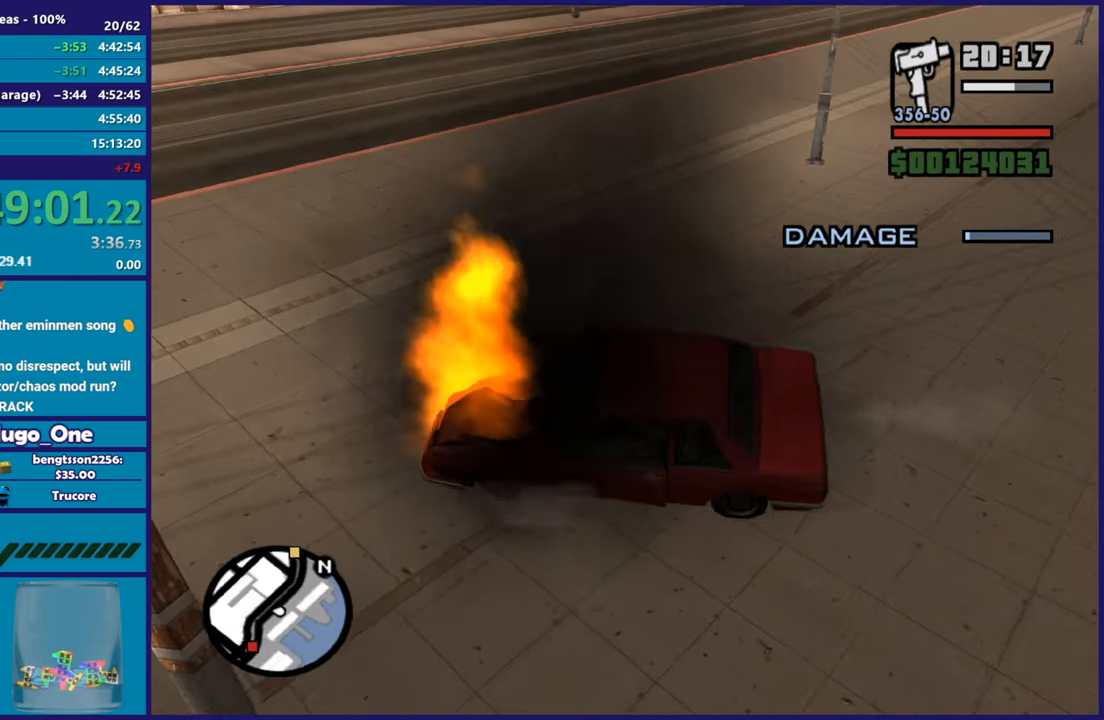
{"buttons": ["R2"], "left_stick": "right", "right_stick": "center"}
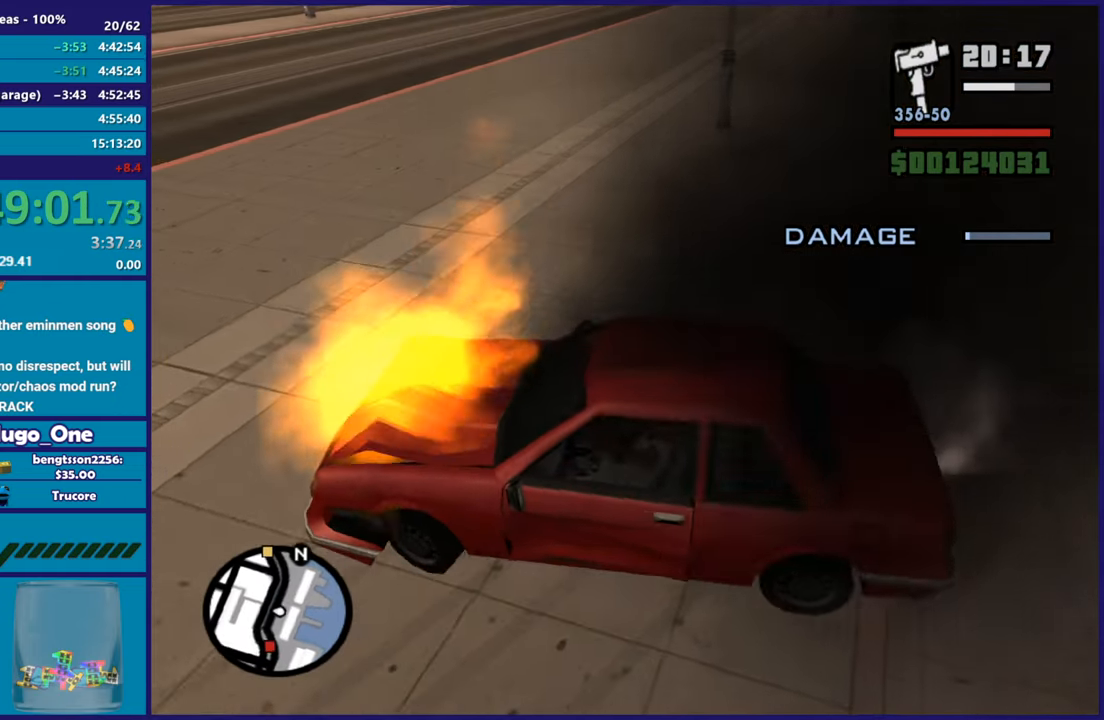
{"buttons": ["Y"], "left_stick": "down-left", "right_stick": "center", "events": [[50, "R2", "up"], [50, "Y", "down"], [133, "left_stick", "down-left"], [150, "L2", "down"], [217, "Y", "up"], [317, "Y", "down"], [400, "left_stick", "center"], [434, "Y", "up"], [484, "Y", "down"], [500, "L2", "up"], [500, "left_stick", "down-left"]]}
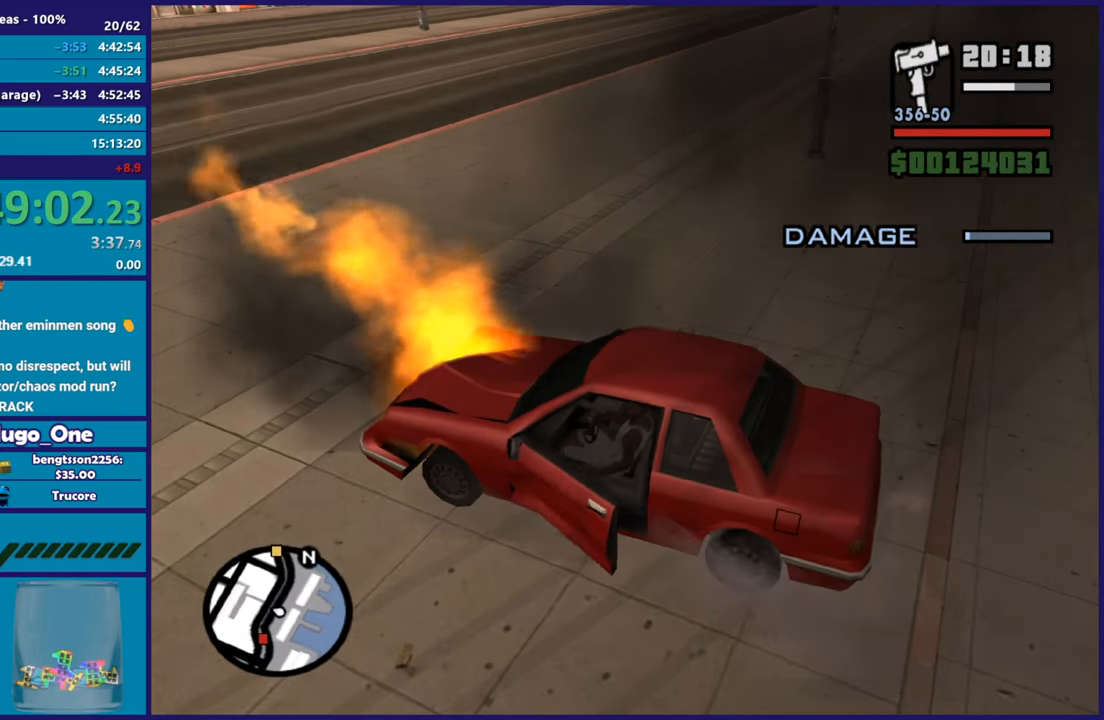
{"buttons": ["A"], "left_stick": "down", "right_stick": "center", "events": [[117, "Y", "up"], [251, "A", "down"], [317, "left_stick", "down"], [367, "A", "up"], [451, "A", "down"]]}
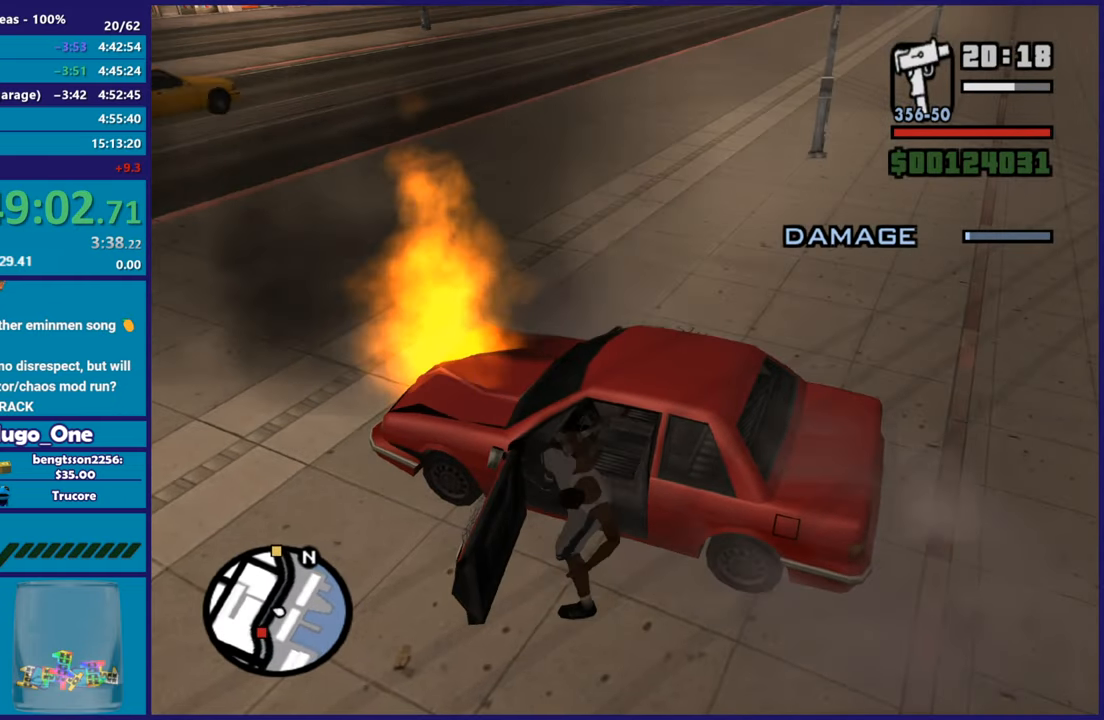
{"buttons": ["A", "L3"], "left_stick": "down-left", "right_stick": "center", "events": [[67, "A", "up"], [133, "A", "down"], [267, "A", "up"], [267, "left_stick", "down-left"], [317, "A", "down"], [467, "L3", "down"]]}
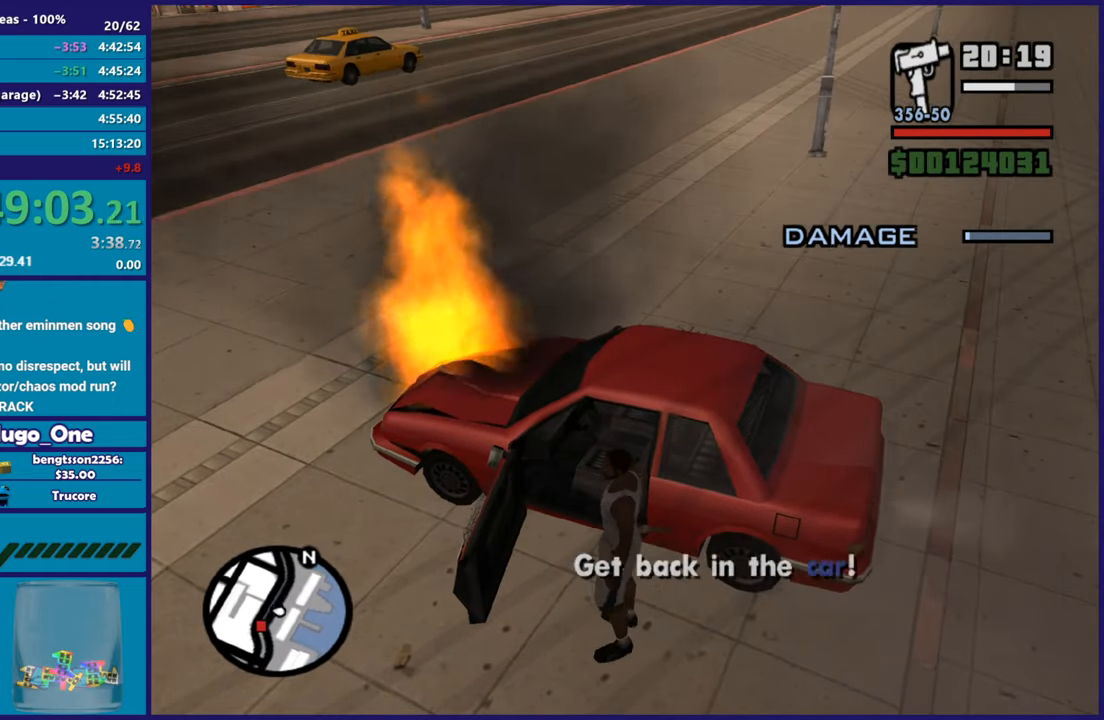
{"buttons": ["X"], "left_stick": "down-left", "right_stick": "center", "events": [[251, "X", "down"], [301, "A", "up"], [451, "L3", "up"]]}
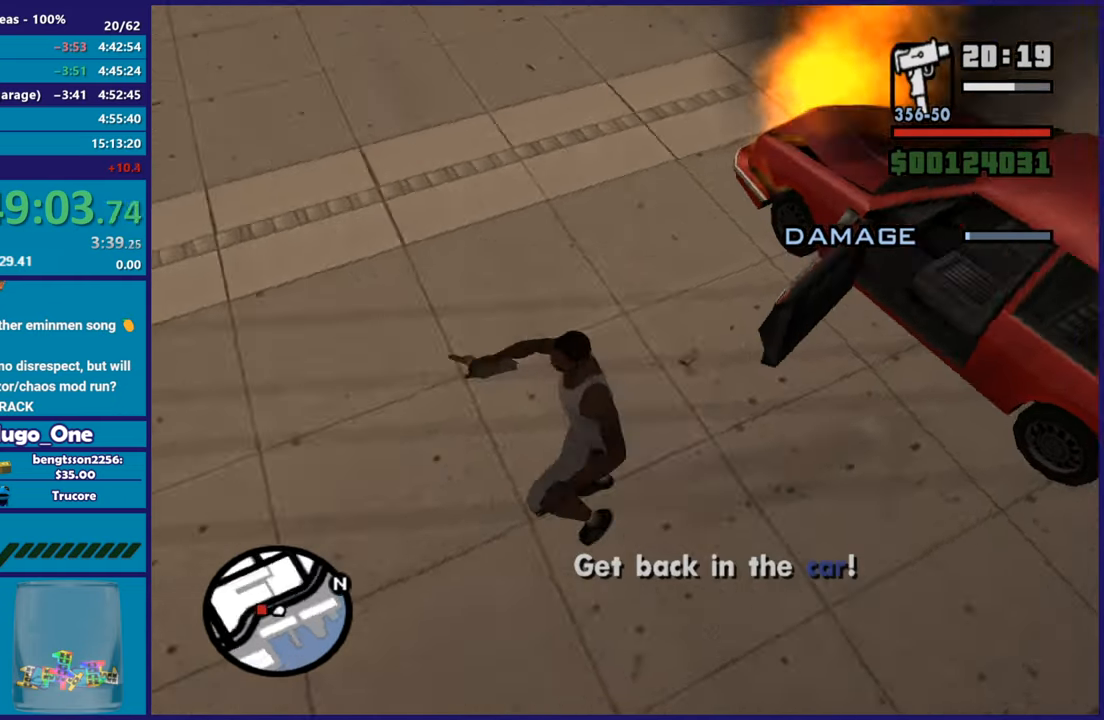
{"buttons": [], "left_stick": "up-left", "right_stick": "right", "events": [[67, "left_stick", "left"], [217, "X", "up"], [400, "right_stick", "right"], [417, "left_stick", "up-left"]]}
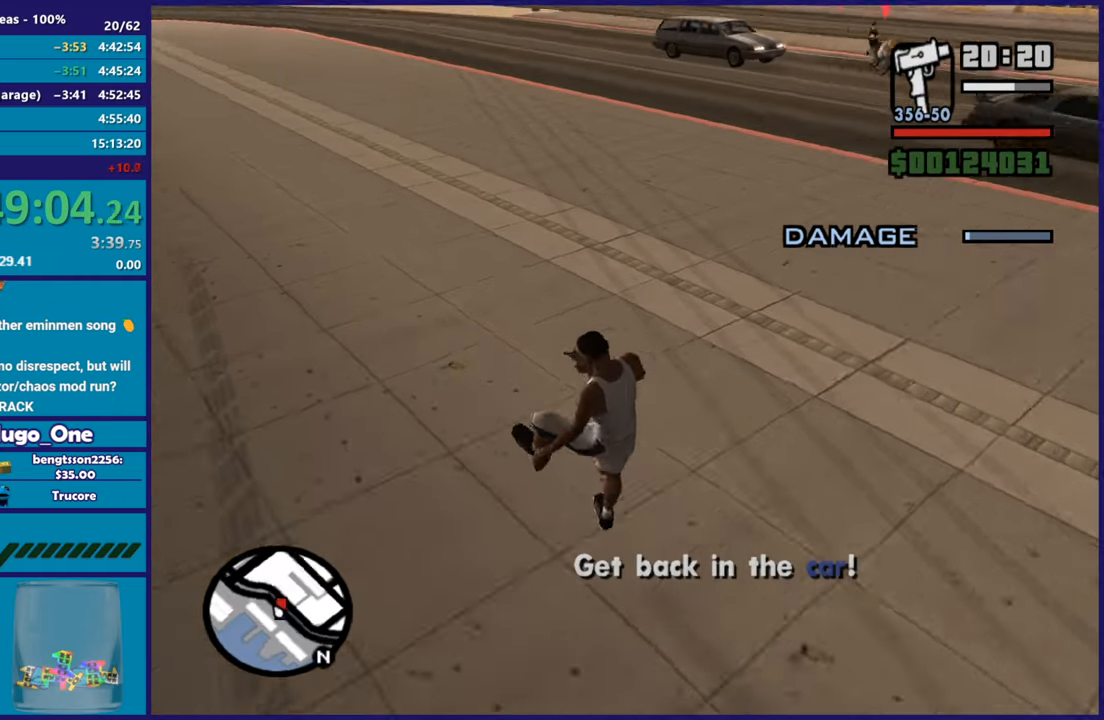
{"buttons": ["A"], "left_stick": "up-left", "right_stick": "center", "events": [[184, "right_stick", "center"], [301, "A", "down"], [418, "A", "up"], [484, "A", "down"]]}
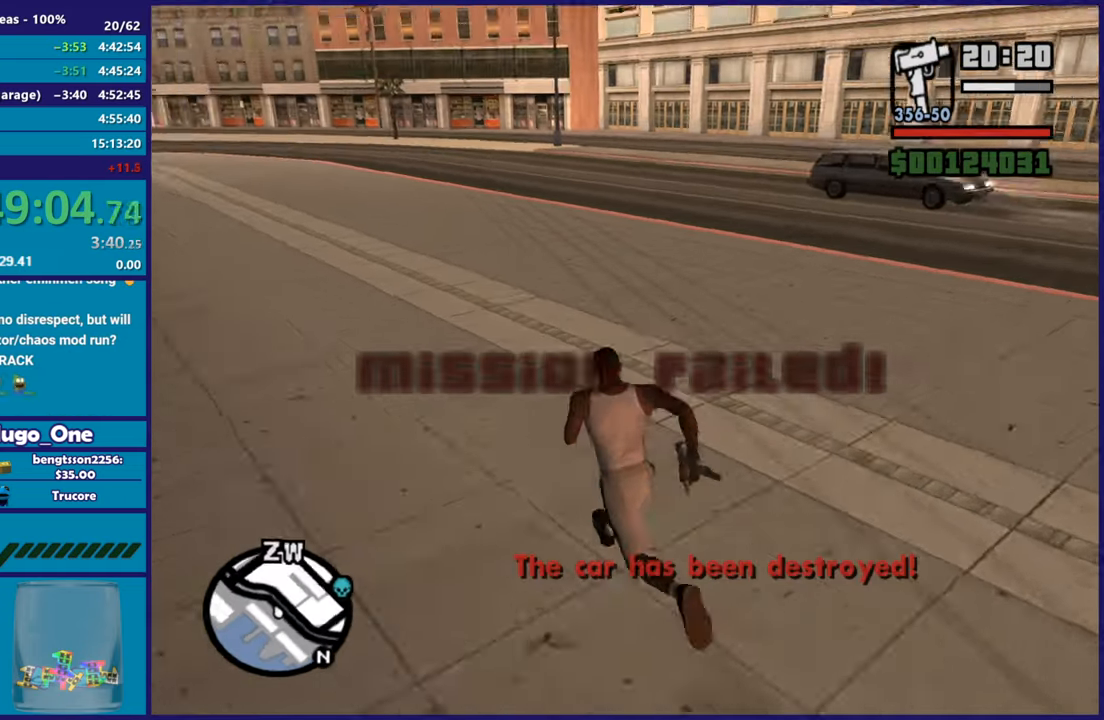
{"buttons": ["A"], "left_stick": "up", "right_stick": "center", "events": [[117, "A", "up"], [183, "A", "down"], [250, "left_stick", "up"], [334, "A", "up"], [400, "A", "down"]]}
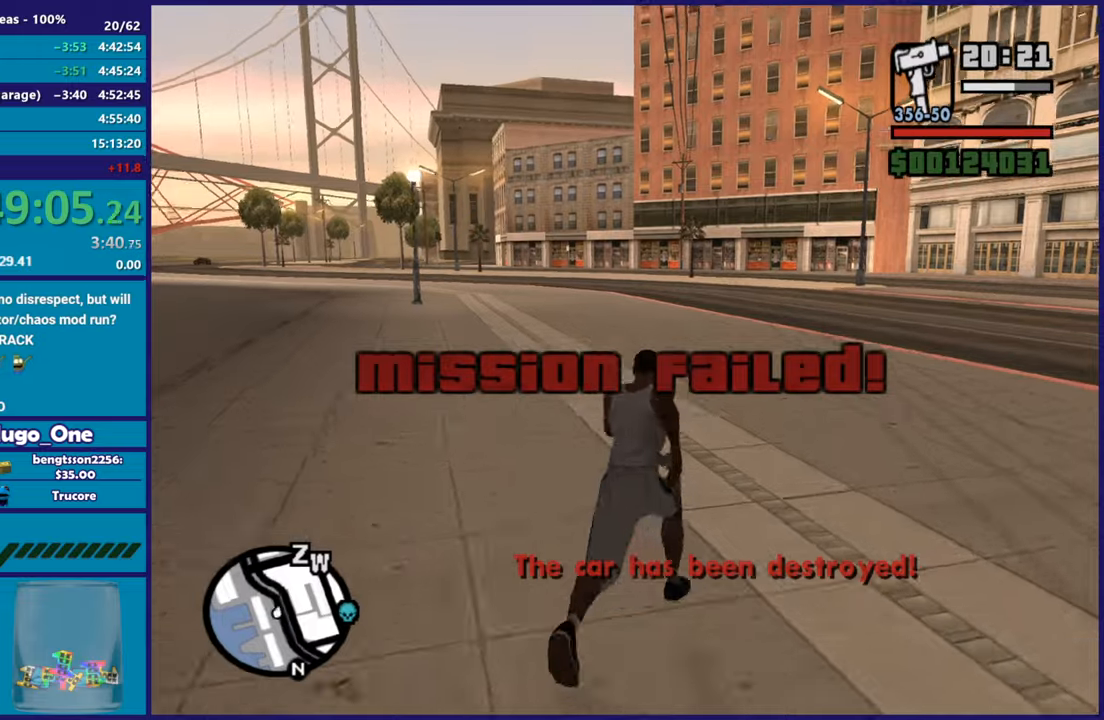
{"buttons": [], "left_stick": "up", "right_stick": "center", "events": [[34, "A", "up"], [84, "A", "down"], [217, "A", "up"], [284, "A", "down"], [418, "A", "up"]]}
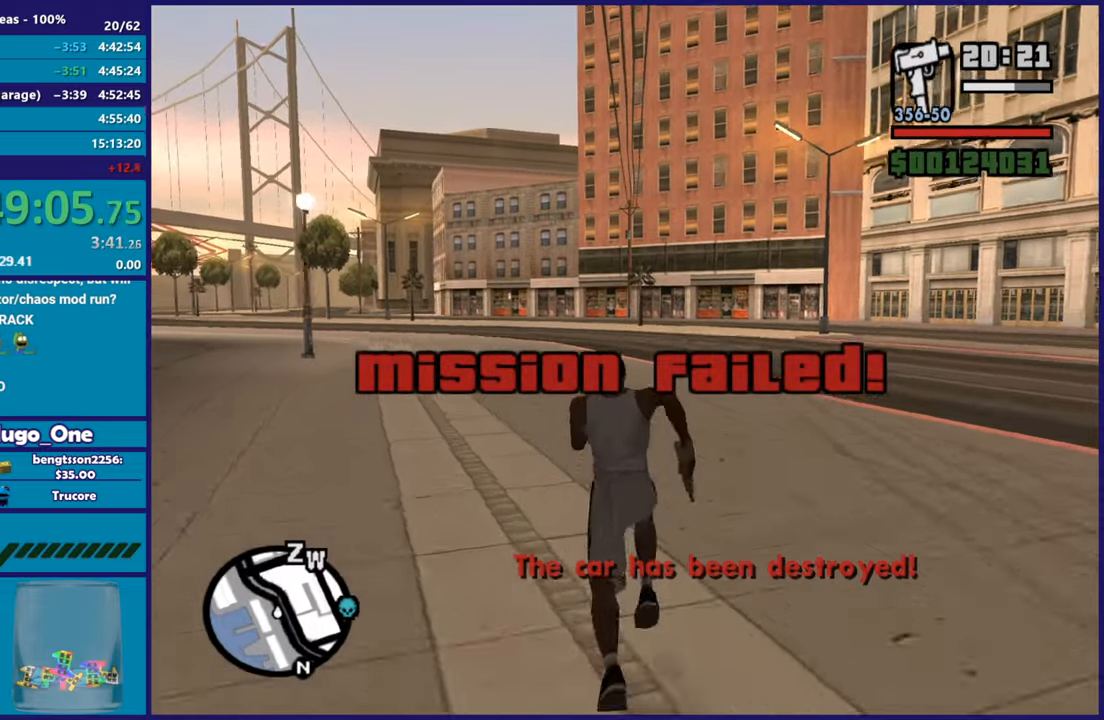
{"buttons": [], "left_stick": "up", "right_stick": "center", "events": [[17, "right_stick", "down-left"], [233, "right_stick", "center"], [300, "A", "down"], [434, "A", "up"]]}
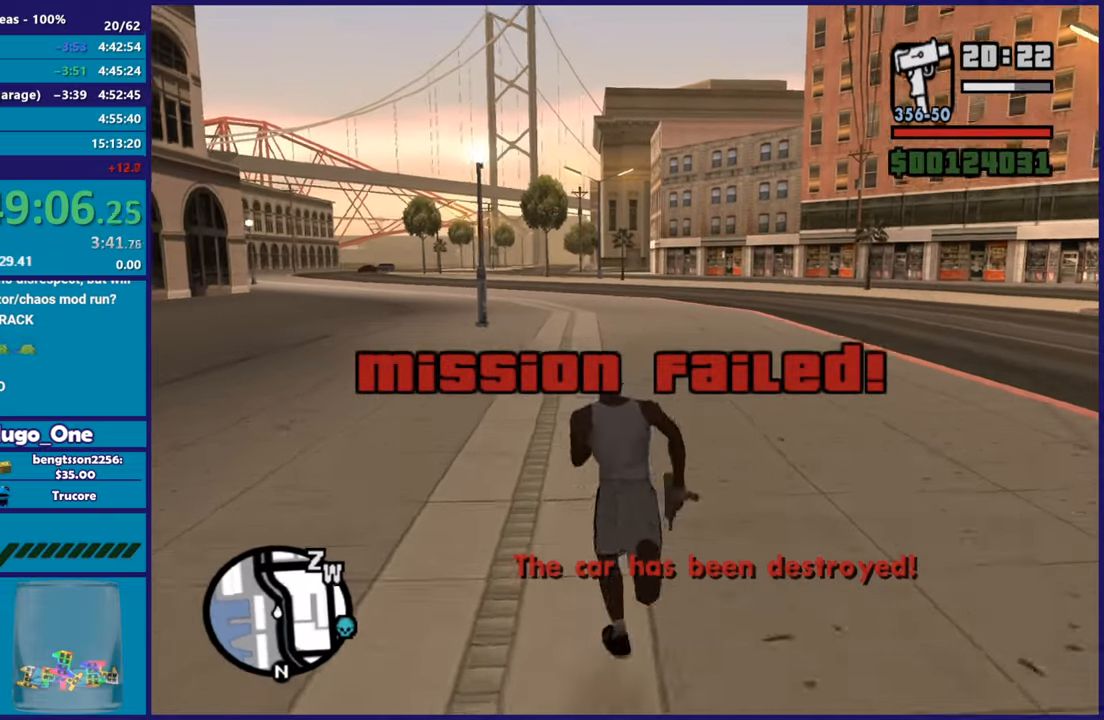
{"buttons": ["A"], "left_stick": "up-right", "right_stick": "center", "events": [[17, "A", "down"], [117, "left_stick", "up-right"], [134, "A", "up"], [201, "A", "down"], [334, "A", "up"], [401, "A", "down"]]}
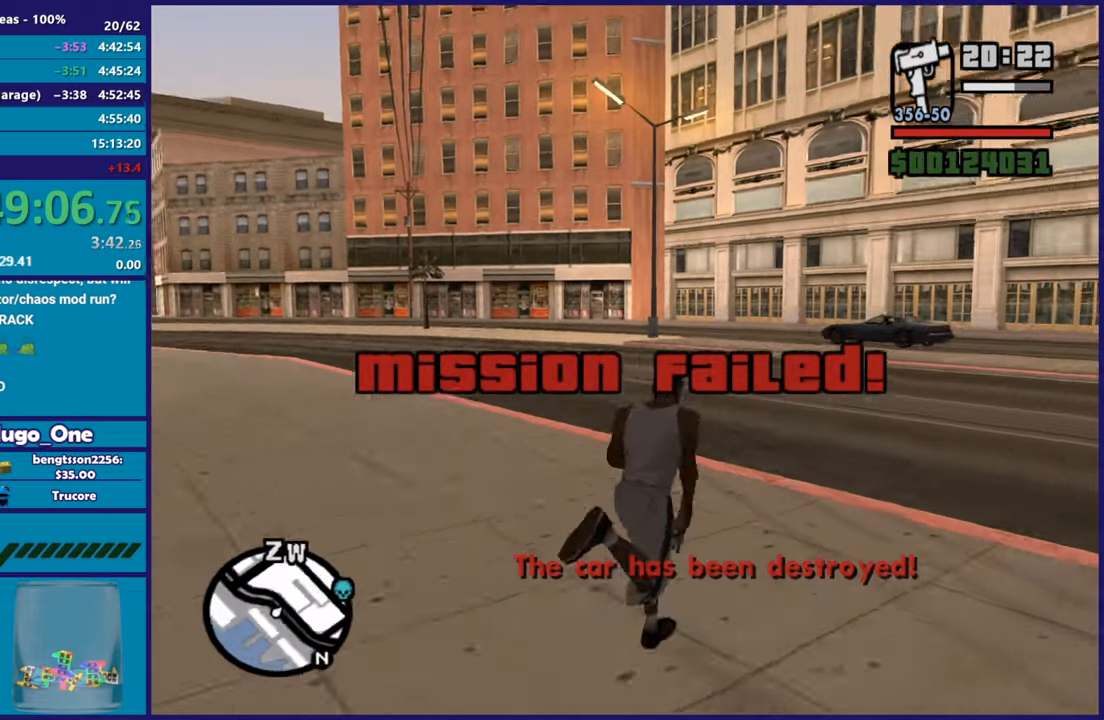
{"buttons": [], "left_stick": "up-right", "right_stick": "center", "events": [[17, "A", "up"], [83, "A", "down"], [183, "A", "up"], [300, "right_stick", "down"], [467, "right_stick", "right"], [500, "right_stick", "center"]]}
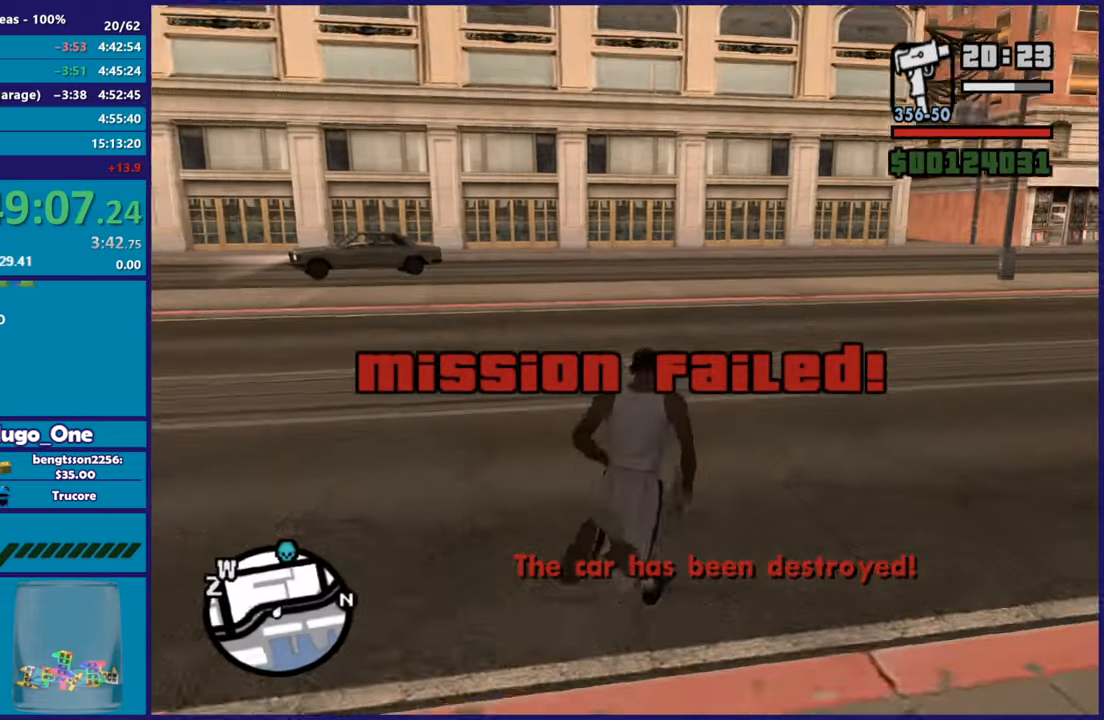
{"buttons": ["A"], "left_stick": "up-right", "right_stick": "center", "events": [[101, "A", "down"], [217, "A", "up"], [301, "A", "down"], [418, "A", "up"], [484, "A", "down"]]}
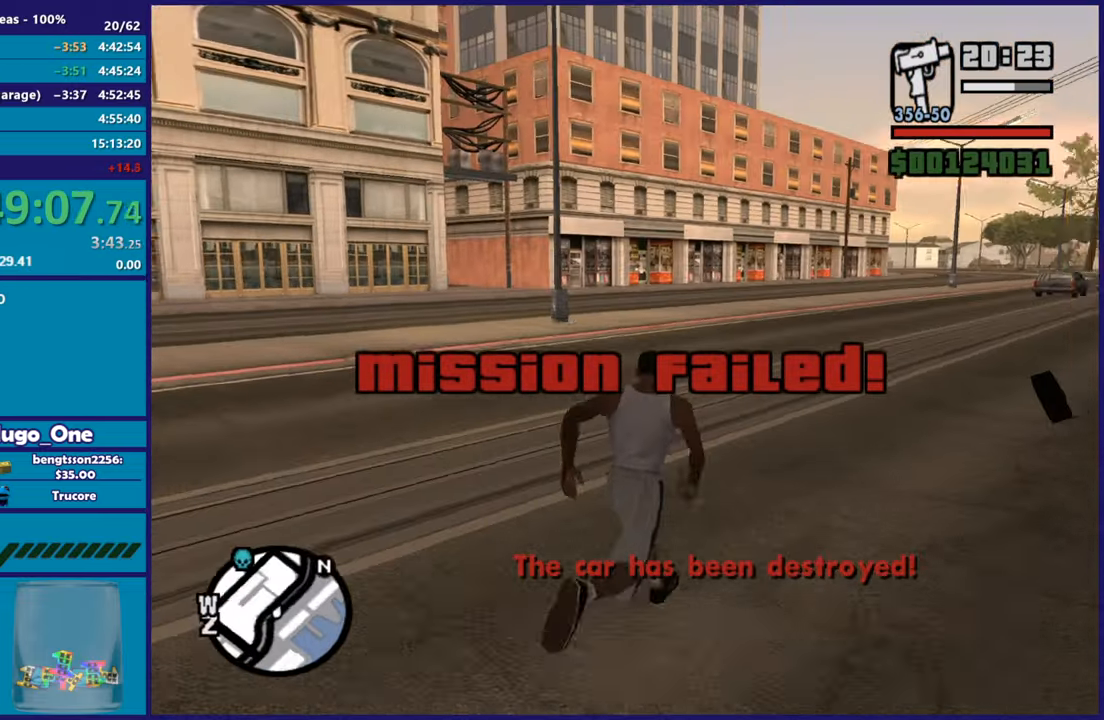
{"buttons": [], "left_stick": "up-left", "right_stick": "center", "events": [[67, "left_stick", "up"], [100, "A", "up"], [200, "A", "down"], [300, "A", "up"], [384, "A", "down"], [400, "left_stick", "up-left"], [467, "A", "up"]]}
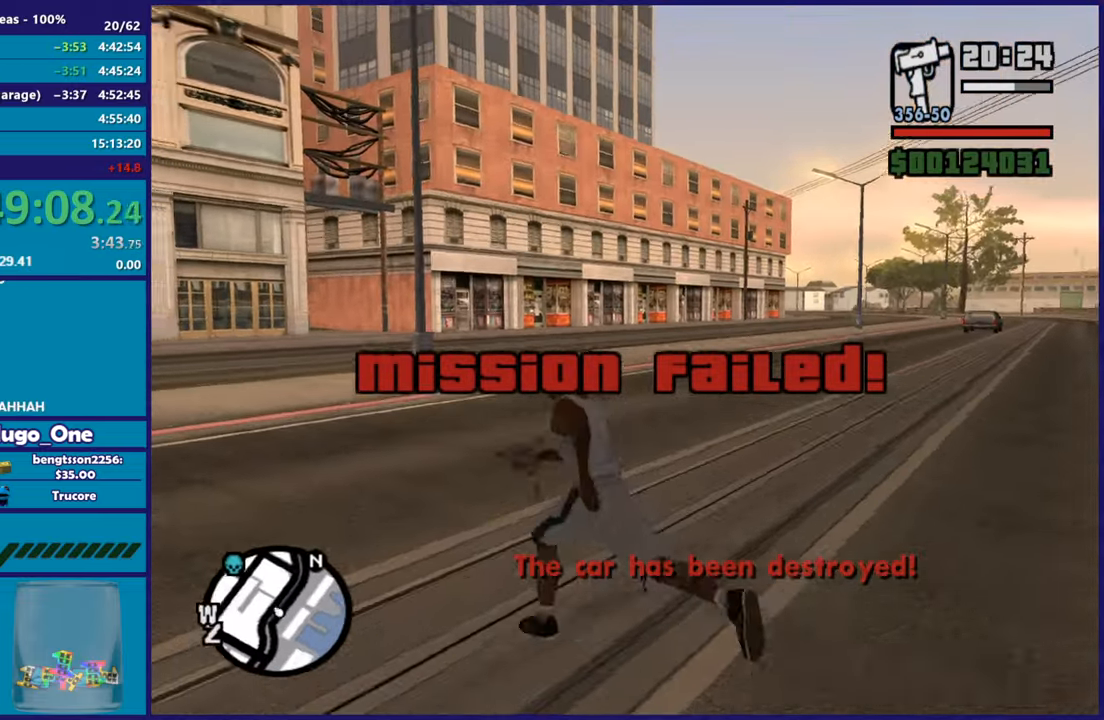
{"buttons": [], "left_stick": "up-left", "right_stick": "left", "events": [[67, "right_stick", "down-left"], [267, "right_stick", "left"]]}
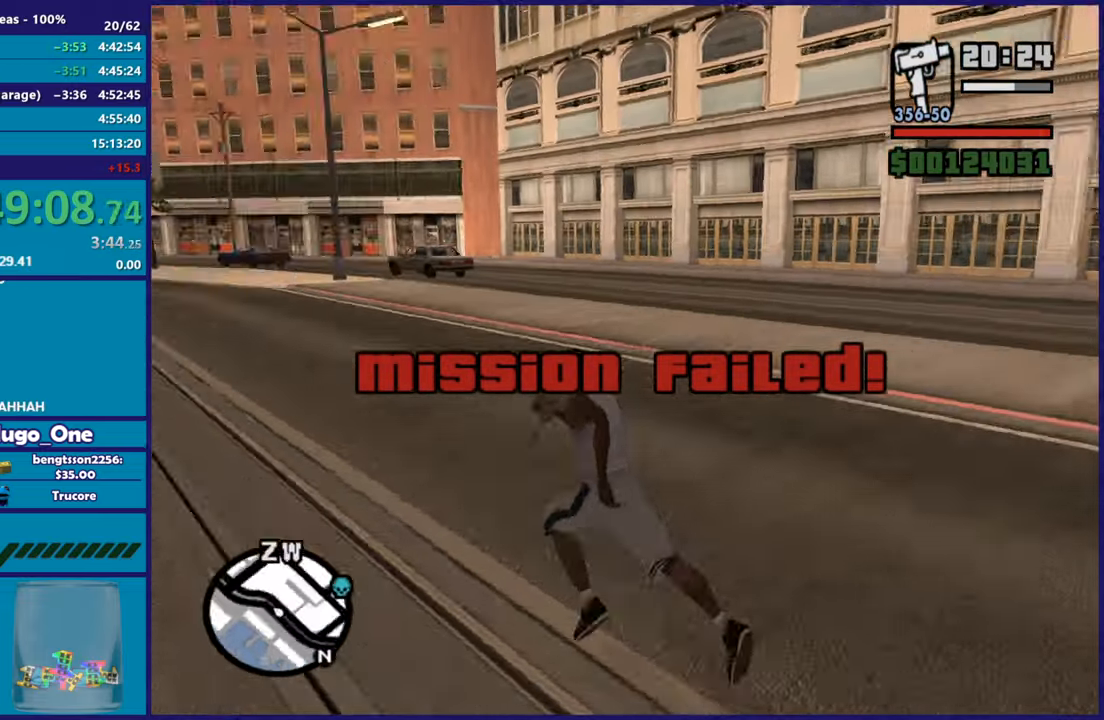
{"buttons": ["A"], "left_stick": "up", "right_stick": "center", "events": [[17, "right_stick", "center"], [100, "A", "down"], [200, "A", "up"], [250, "left_stick", "up"], [300, "A", "down"], [417, "A", "up"], [484, "A", "down"]]}
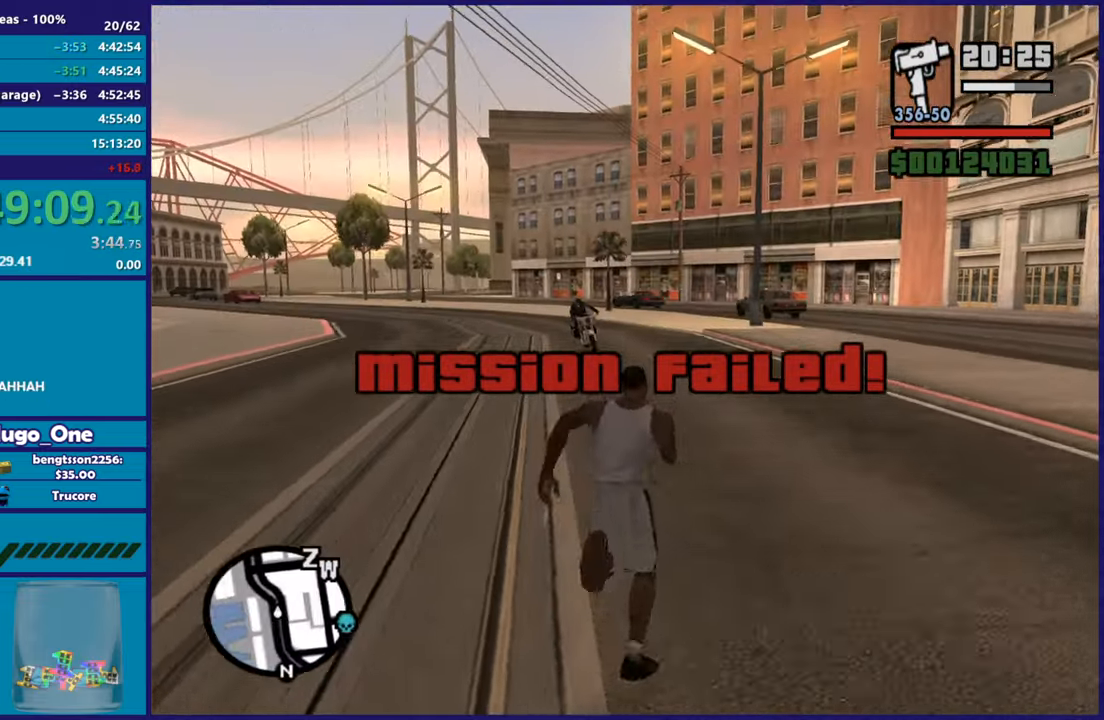
{"buttons": [], "left_stick": "up", "right_stick": "down", "events": [[117, "A", "up"], [201, "A", "down"], [284, "A", "up"], [384, "right_stick", "down"]]}
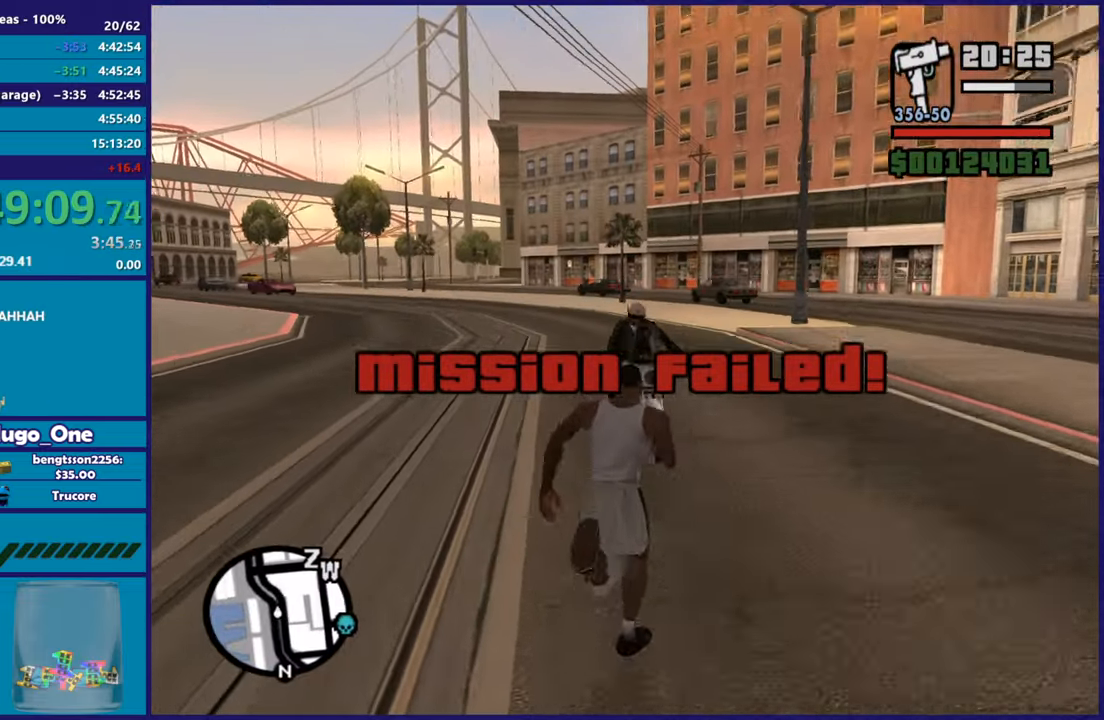
{"buttons": [], "left_stick": "center", "right_stick": "center", "events": [[33, "right_stick", "center"], [133, "Y", "down"], [267, "Y", "up"], [267, "left_stick", "center"], [334, "Y", "down"], [484, "Y", "up"]]}
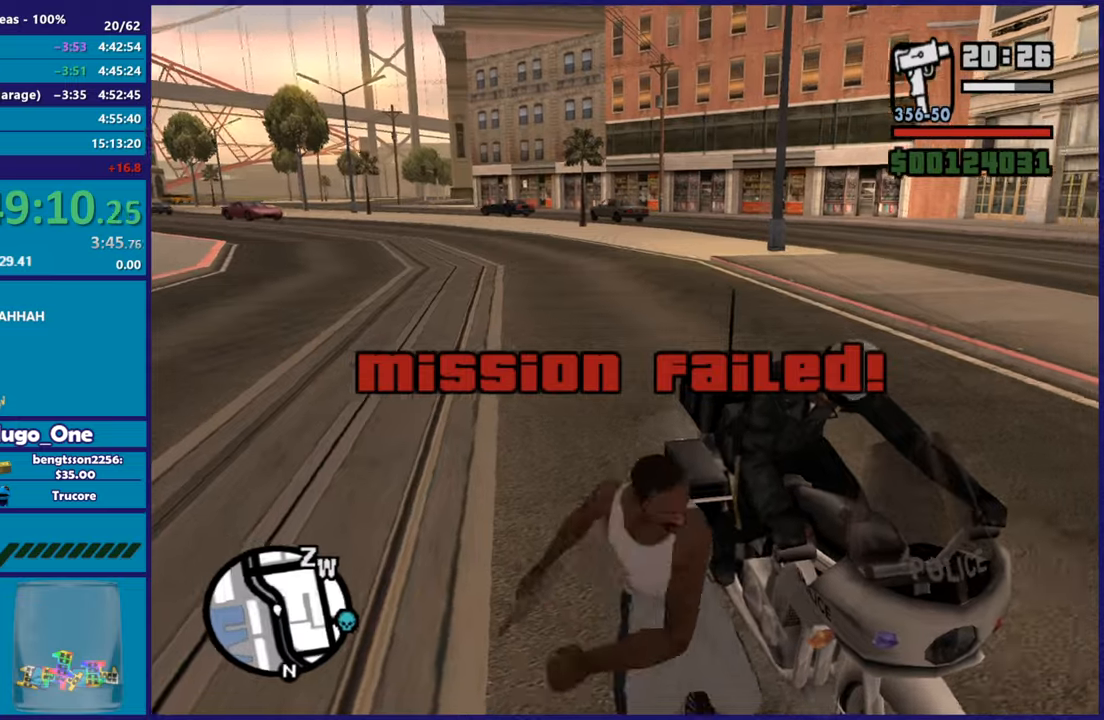
{"buttons": ["Y"], "left_stick": "center", "right_stick": "center", "events": [[17, "Y", "down"], [151, "Y", "up"], [234, "Y", "down"], [367, "Y", "up"], [434, "Y", "down"]]}
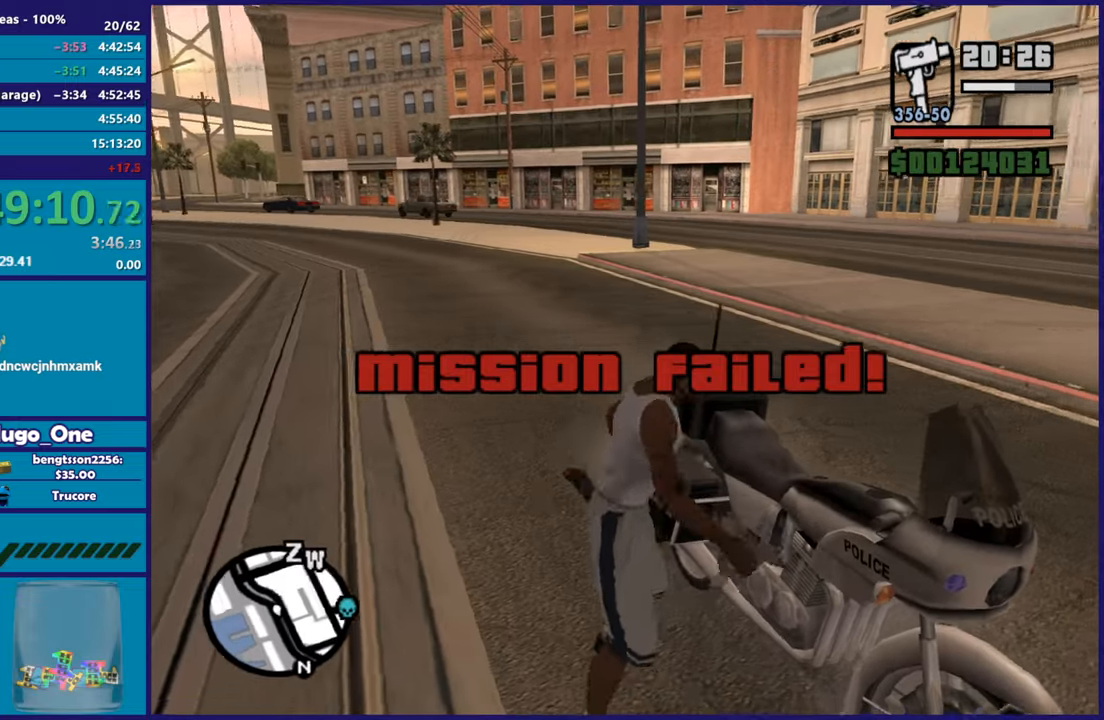
{"buttons": [], "left_stick": "center", "right_stick": "center", "events": [[67, "Y", "up"], [133, "Y", "down"], [267, "Y", "up"], [317, "Y", "down"], [434, "Y", "up"]]}
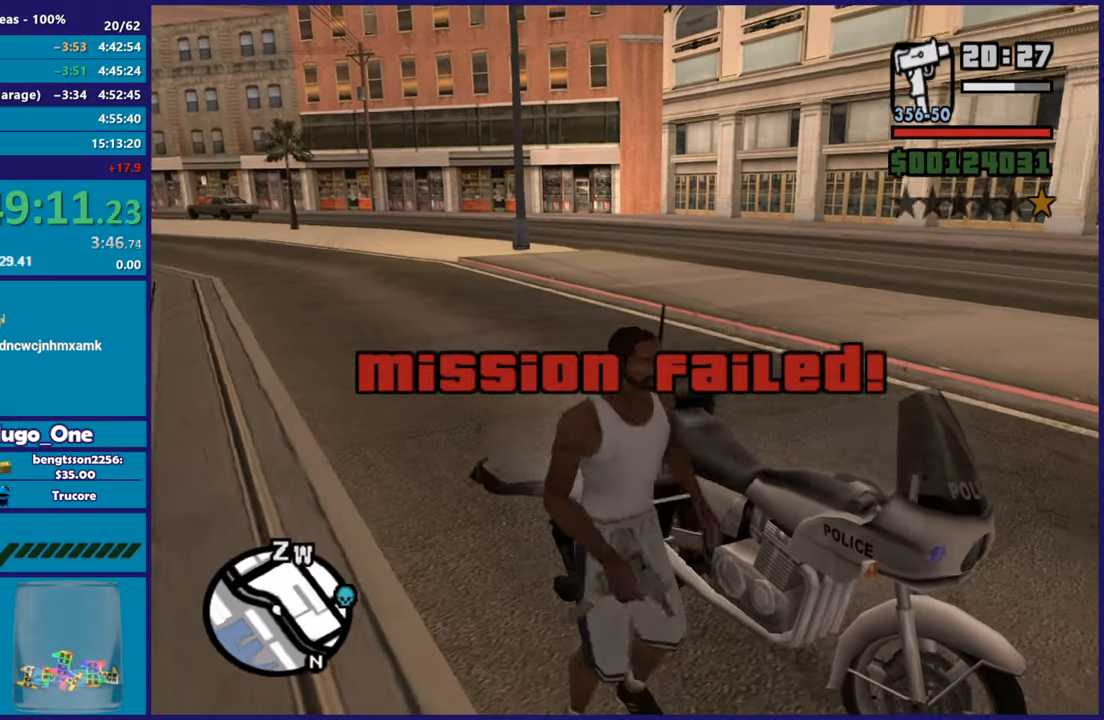
{"buttons": ["A", "R2"], "left_stick": "left", "right_stick": "center", "events": [[184, "left_stick", "left"], [217, "A", "down"], [217, "R2", "down"]]}
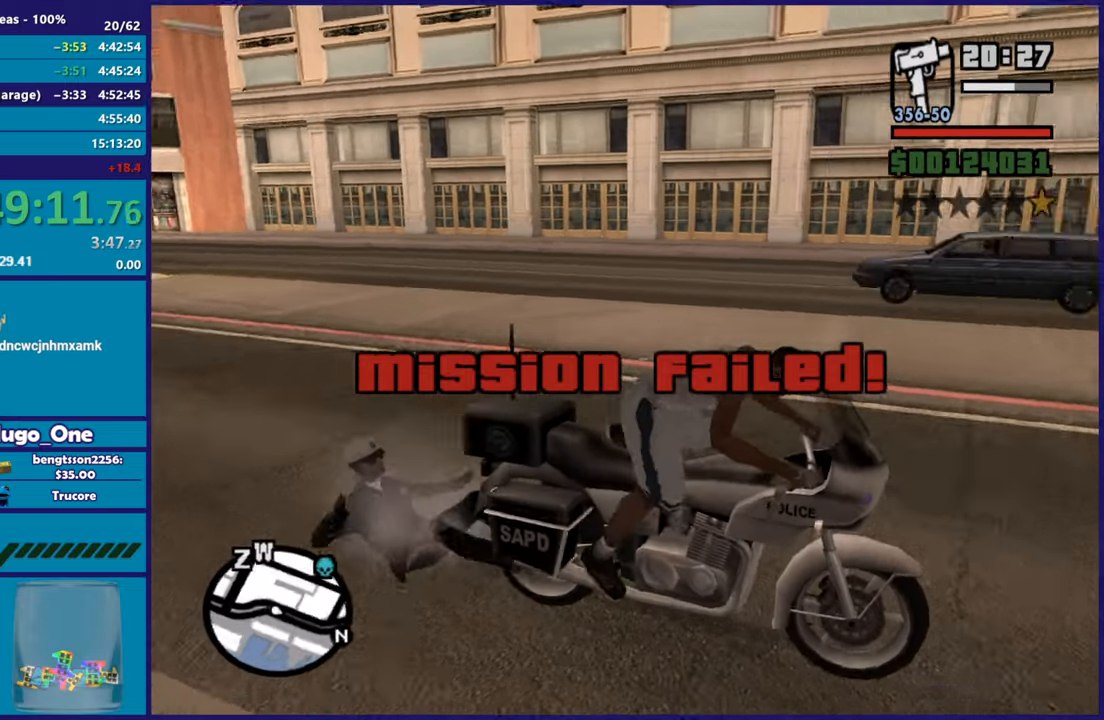
{"buttons": ["R2", "L3"], "left_stick": "left", "right_stick": "center", "events": [[17, "L3", "down"], [334, "A", "up"]]}
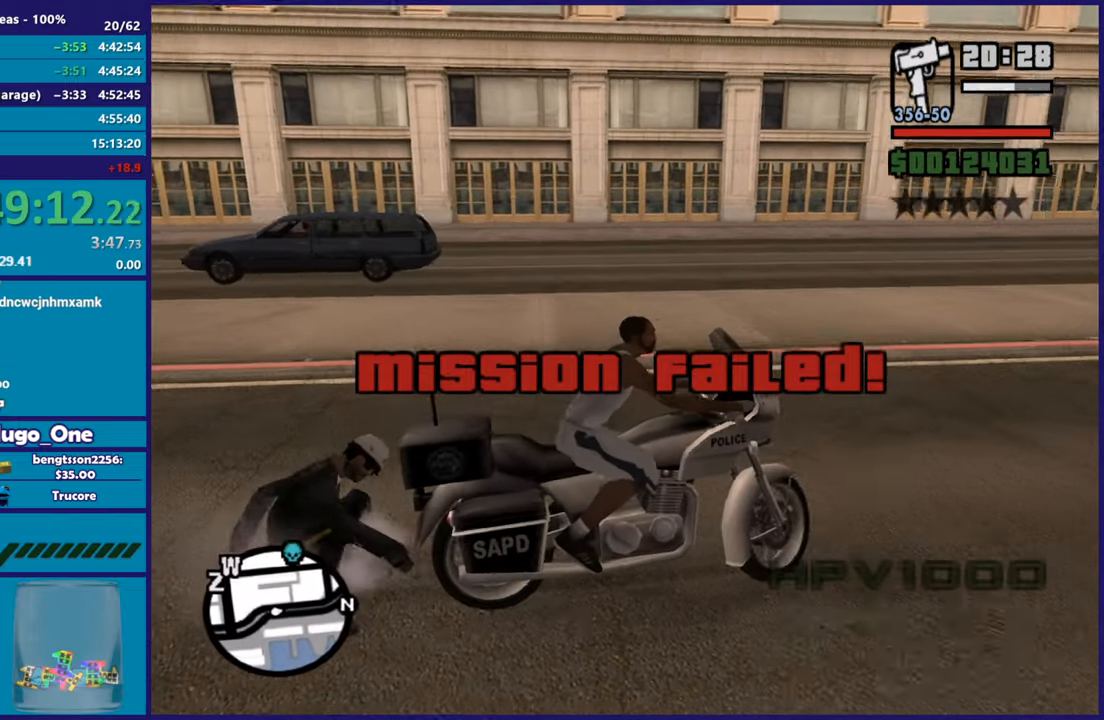
{"buttons": ["R2", "L3"], "left_stick": "left", "right_stick": "left", "events": [[34, "right_stick", "left"]]}
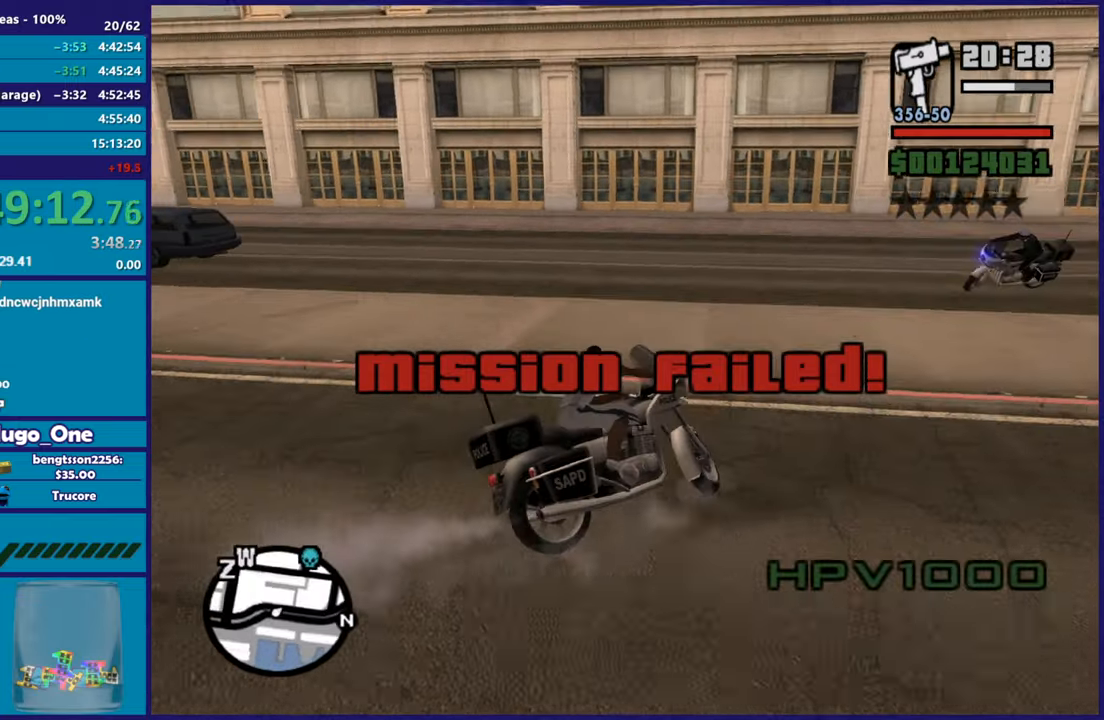
{"buttons": ["R2", "L3"], "left_stick": "left", "right_stick": "left", "events": []}
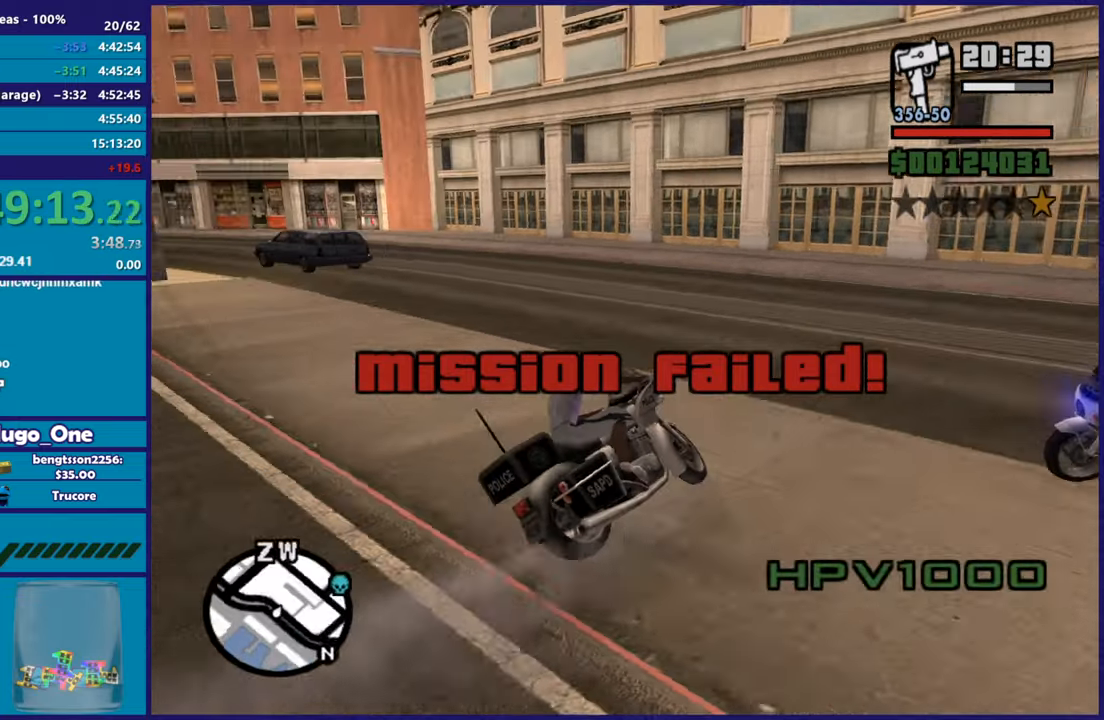
{"buttons": ["R2"], "left_stick": "up-left", "right_stick": "left", "events": [[350, "L3", "up"], [500, "left_stick", "up-left"]]}